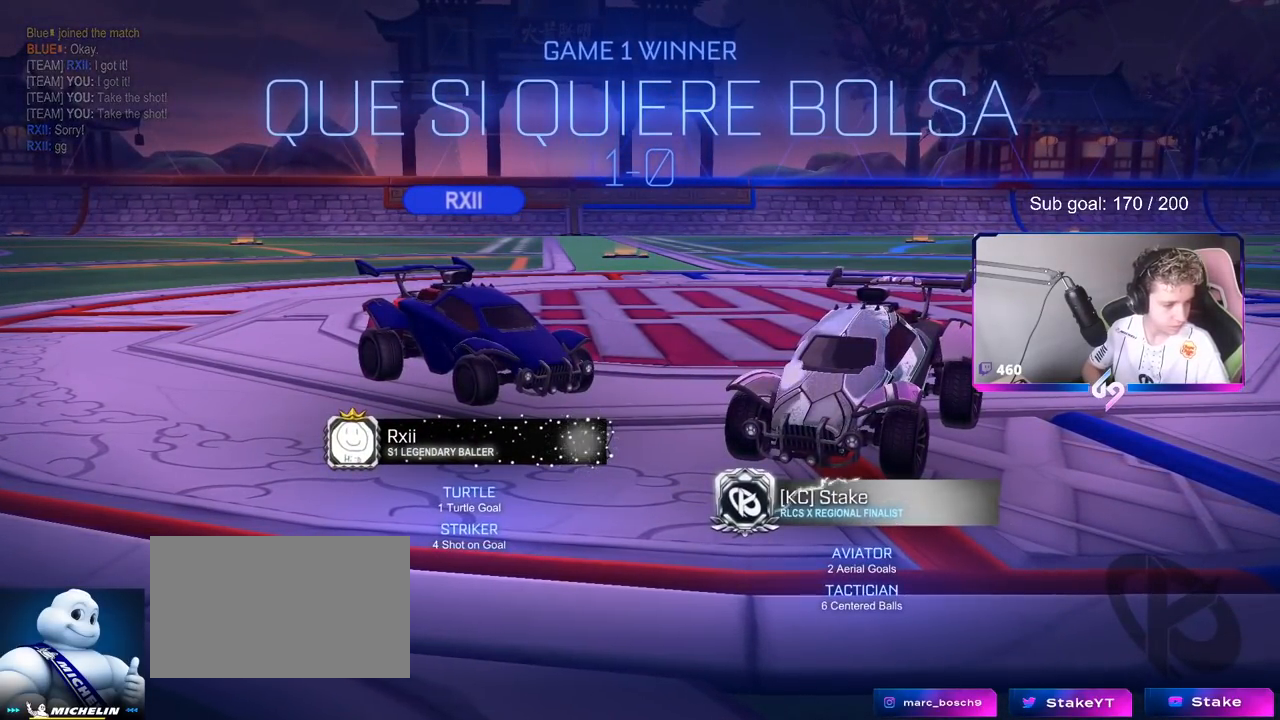
Gameplay with keyboard and mouse; each line is a JSON object with the keys and mouse buttons held at the frame after it. "events" lists presses ("down") and releases ("up") of "1", "2", "3", "4", "5", "a", "alt", "c", "caps_lock", "ctrl", "d", "e", "f", "g", "q", "r", "s", "shift", "space", "t", "tab", "v", "w", "x", "z", "mouse_left", "mouse_wheel" and "mouse_right" between this image and that frame as [ms after this image, input, new state], when the widget could be followed in between. "mouse_left", "mouse_wheel", "mouse_right" = the "left", "wheel", "right" buttons of the "mouse" list. No other keys are recorded. "wheel" means that the mouse wheel is clicked or scrolled. "mouse_move" is the direction in which the mouse moves at that frame (one of eight, or "still"), when it could be read.
{"keys": ["tab"], "mouse": [], "mouse_move": "right", "events": [[167, "mouse_wheel", "down"], [267, "mouse_wheel", "up"], [467, "tab", "down"]]}
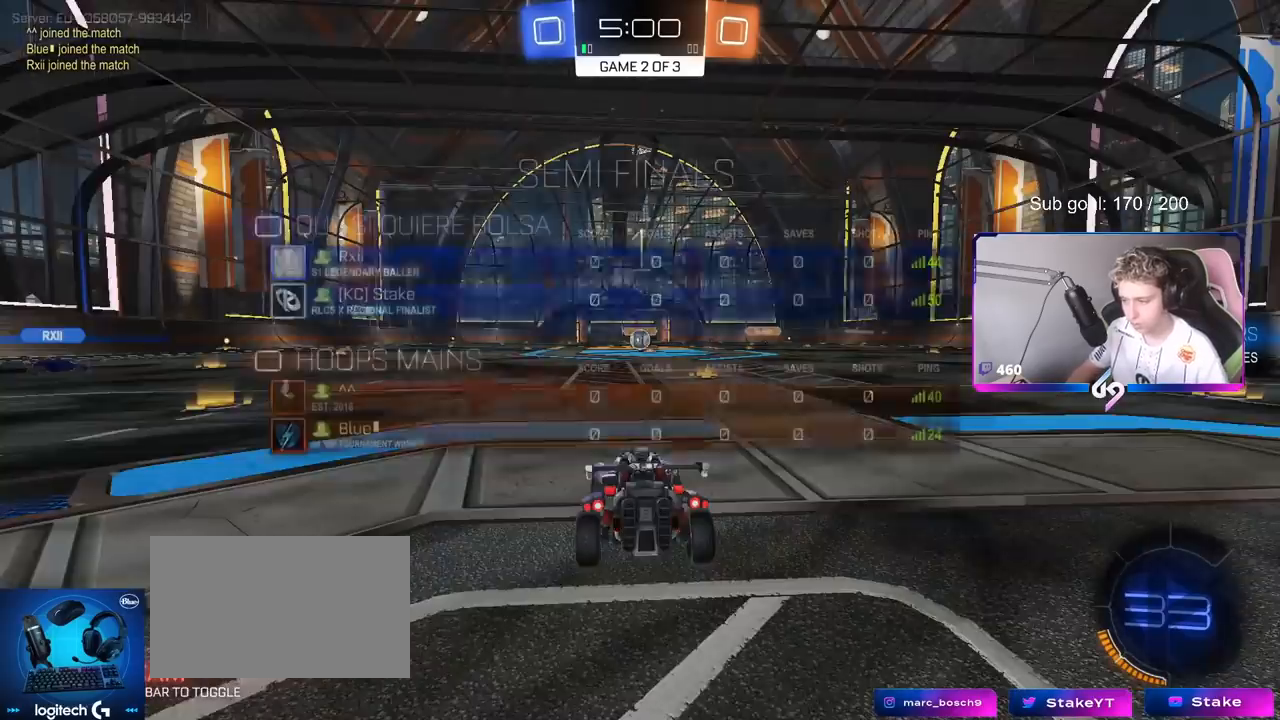
{"keys": ["tab", "w"], "mouse": [], "mouse_move": "right", "events": [[101, "mouse_wheel", "down"], [234, "mouse_wheel", "up"], [418, "w", "down"]]}
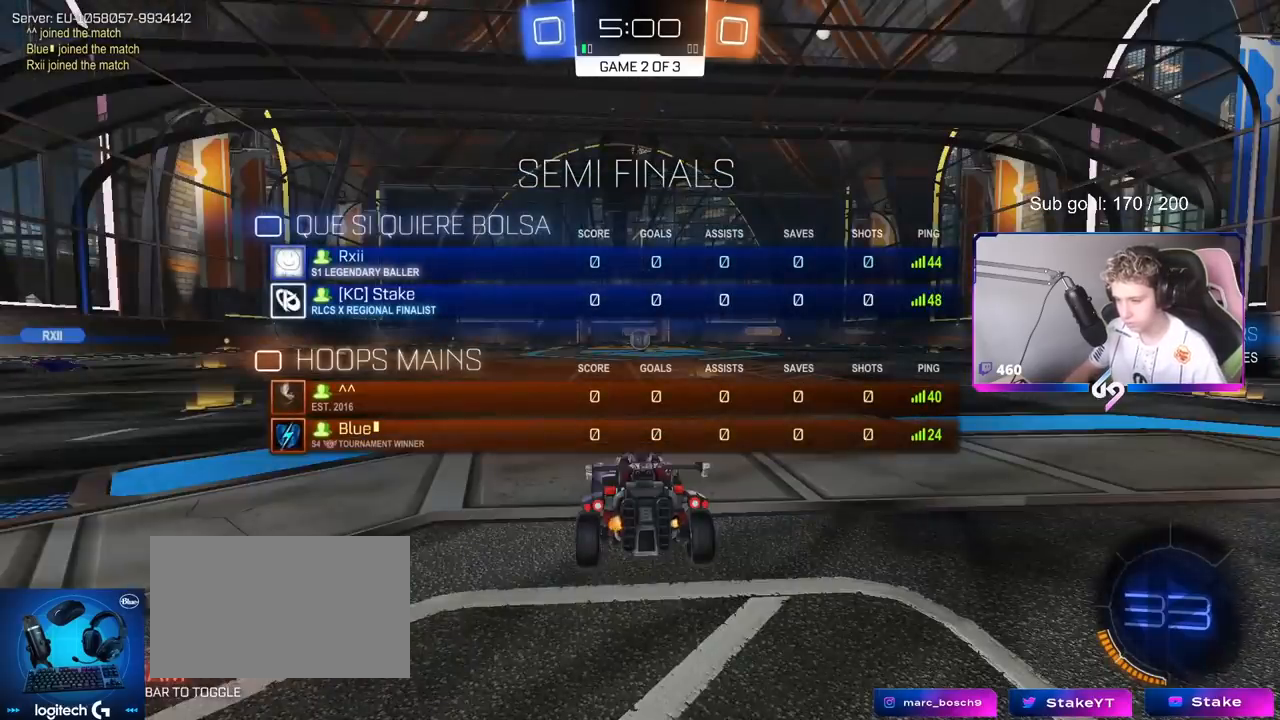
{"keys": ["tab", "w"], "mouse": ["left"], "mouse_move": "left", "events": [[350, "d", "down"], [400, "mouse_left", "down"], [434, "d", "up"]]}
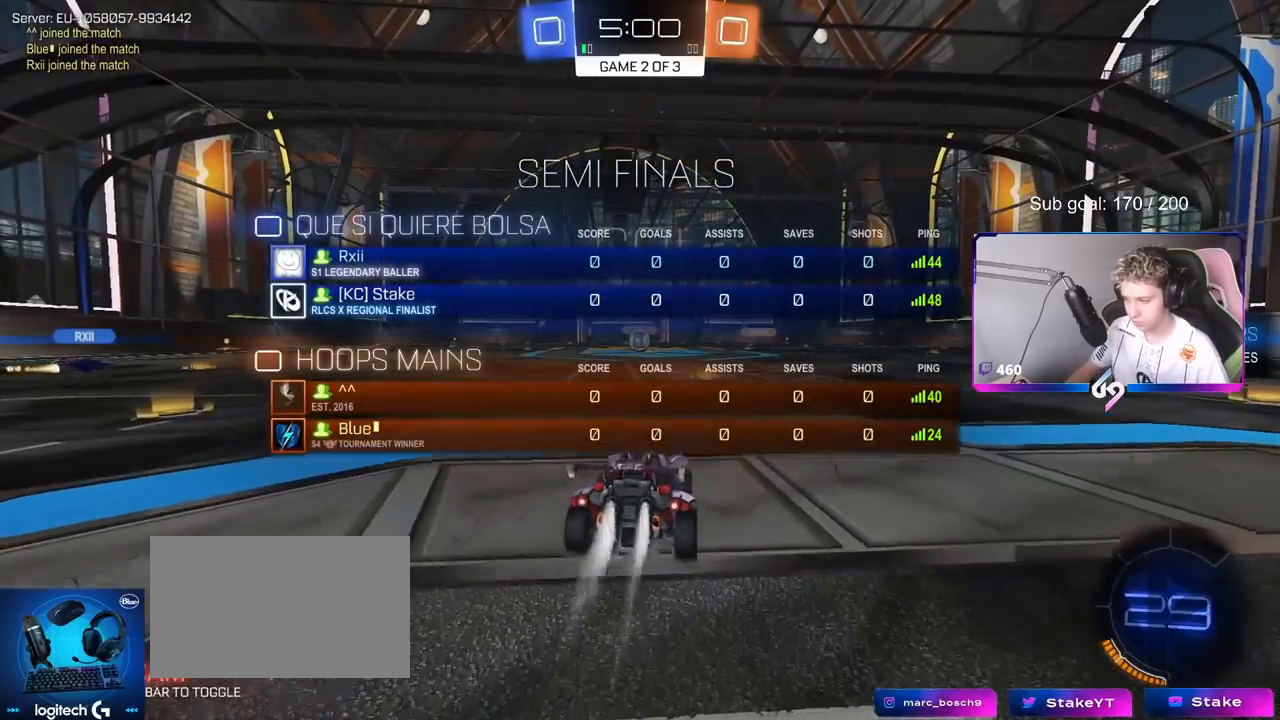
{"keys": ["w"], "mouse": [], "mouse_move": "still", "events": [[84, "mouse_right", "down"], [167, "mouse_right", "up"], [217, "mouse_right", "down"], [267, "mouse_left", "up"], [368, "mouse_right", "up"], [468, "tab", "up"]]}
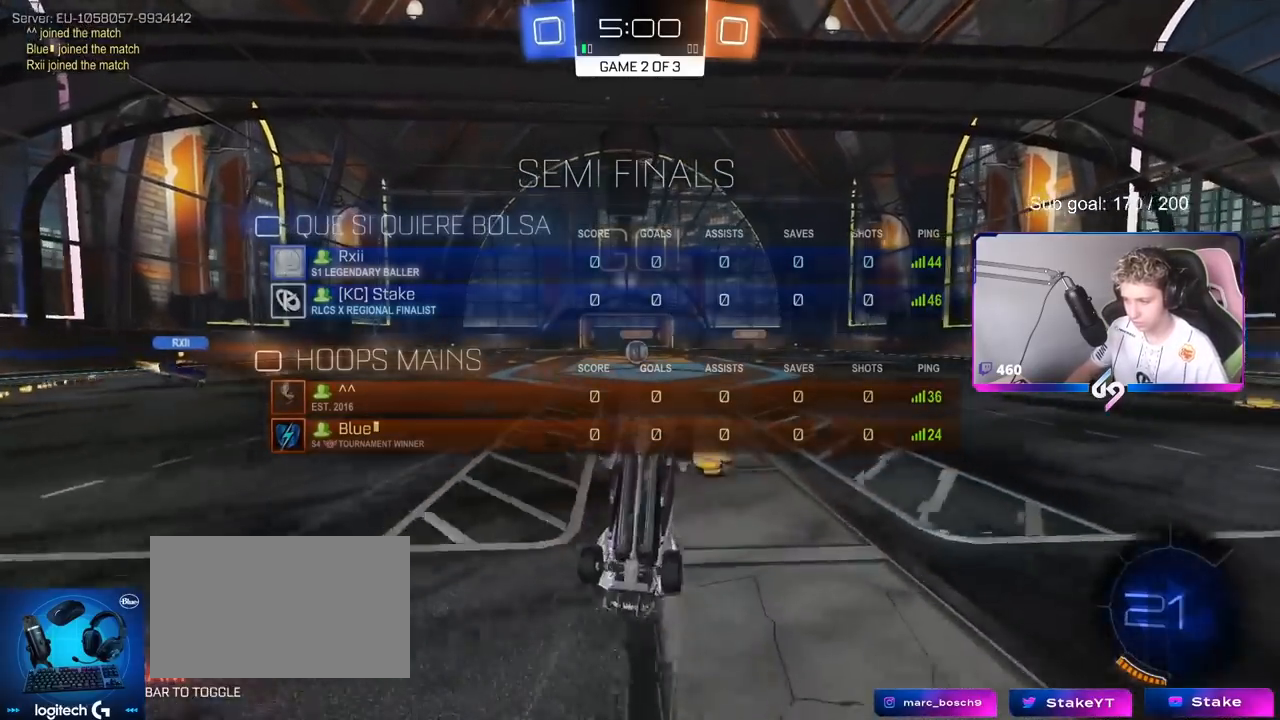
{"keys": [], "mouse": [], "mouse_move": "still", "events": [[50, "w", "up"]]}
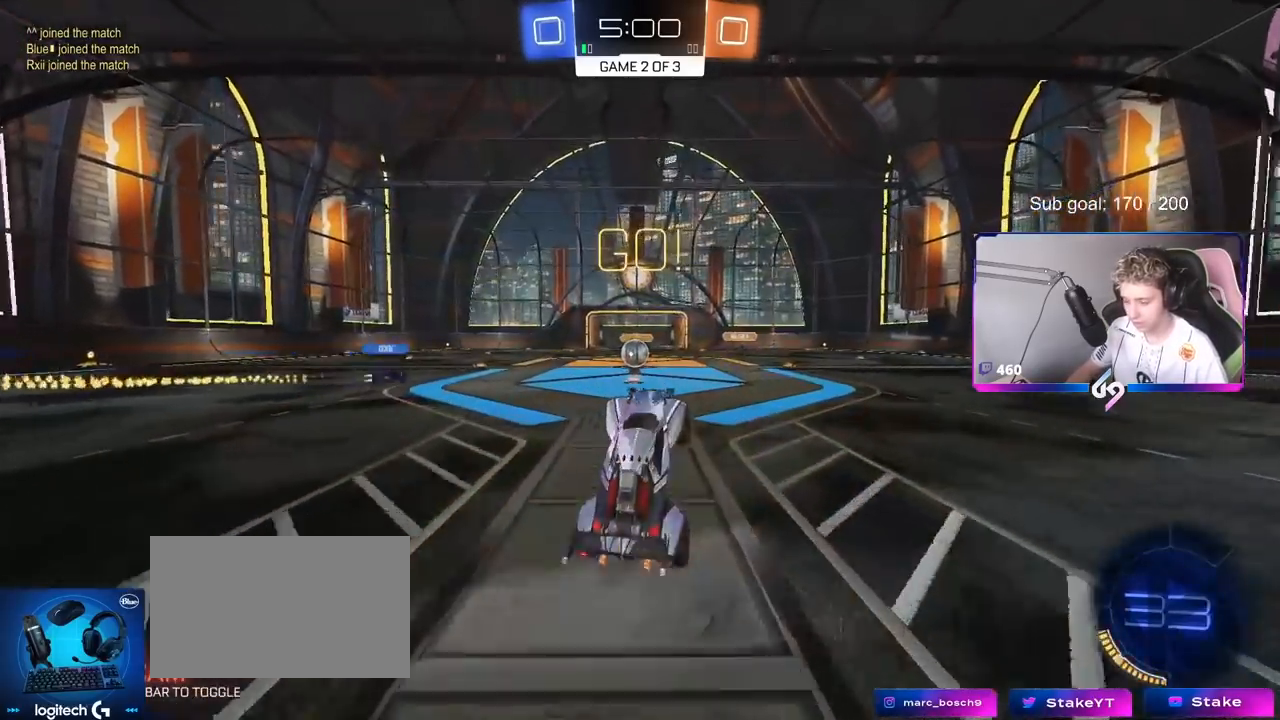
{"keys": ["w"], "mouse": [], "mouse_move": "still", "events": [[151, "a", "down"], [151, "w", "down"], [401, "a", "up"]]}
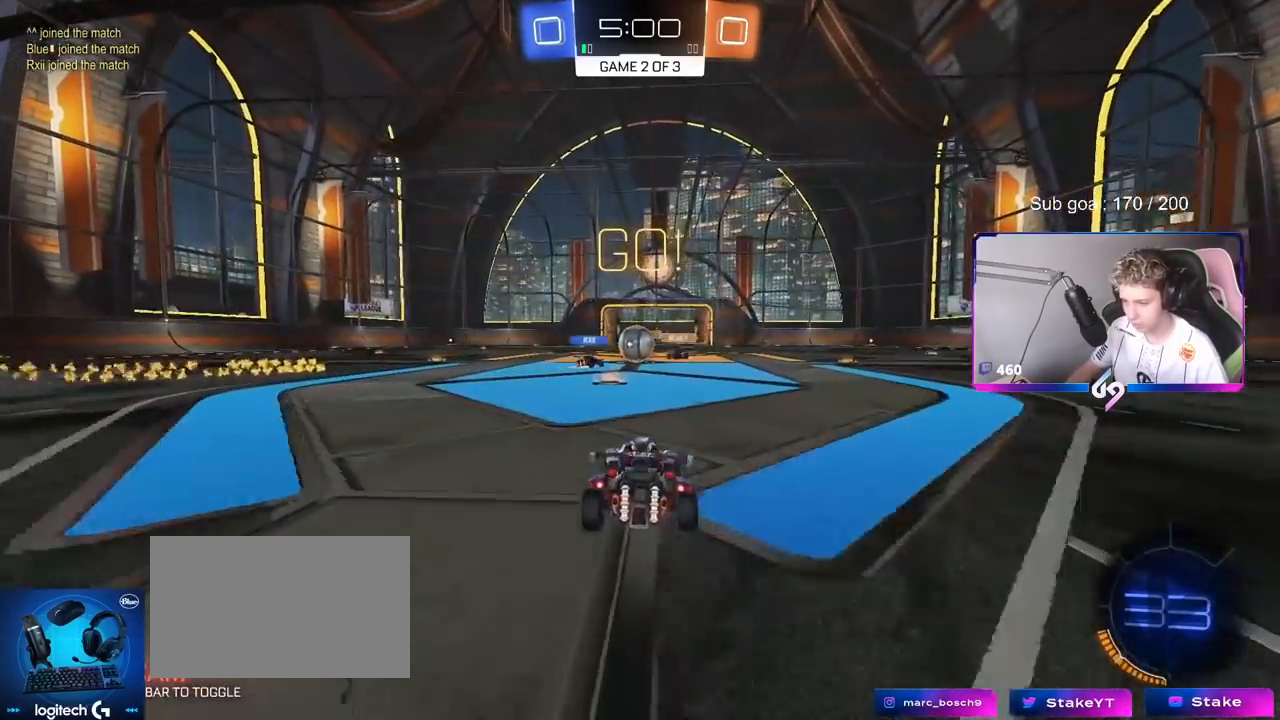
{"keys": ["d", "shift", "w"], "mouse": [], "mouse_move": "still", "events": [[317, "d", "down"], [500, "shift", "down"]]}
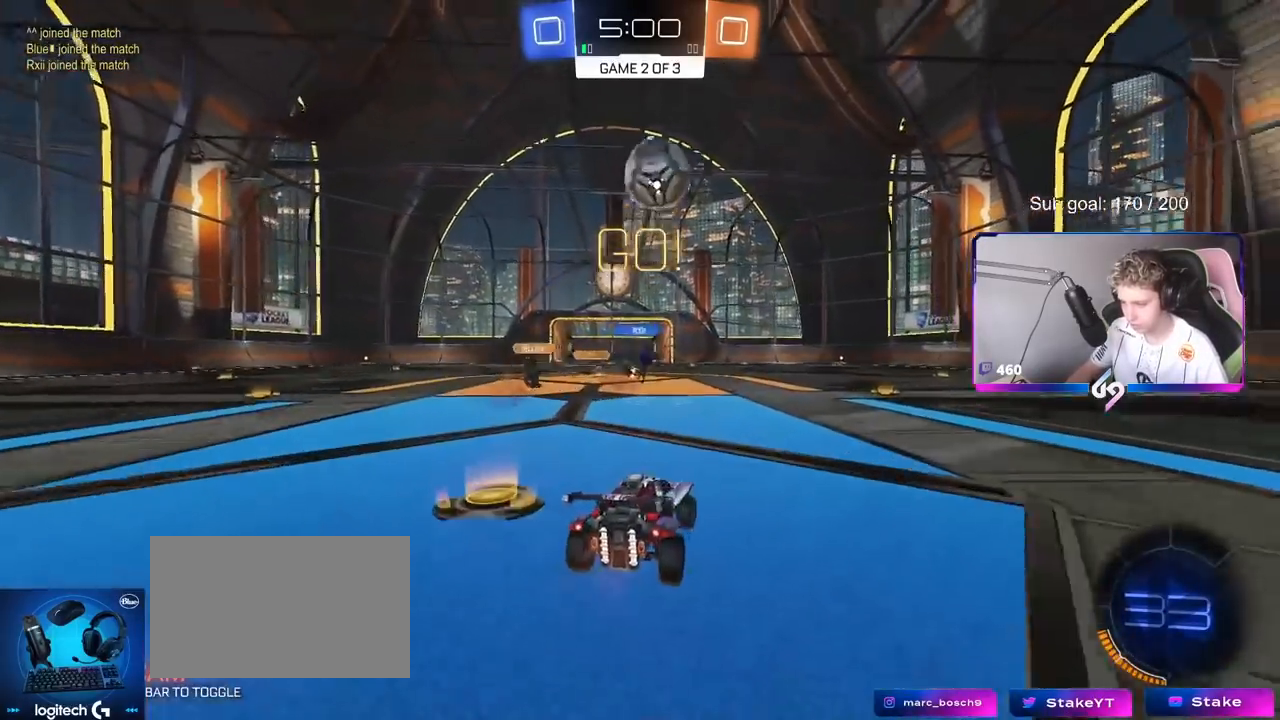
{"keys": ["d", "w"], "mouse": ["left"], "mouse_move": "still", "events": [[151, "mouse_left", "down"], [151, "shift", "up"], [334, "space", "down"], [468, "space", "up"]]}
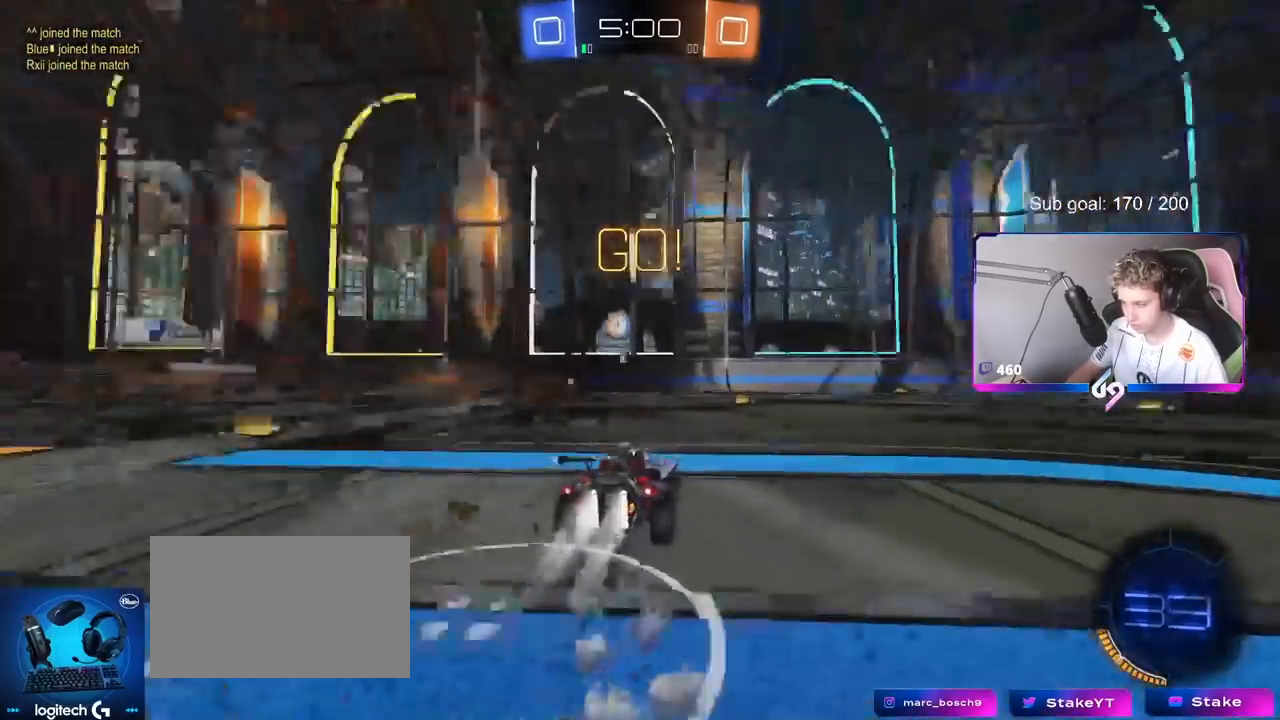
{"keys": ["d", "s", "shift"], "mouse": ["left", "right"], "mouse_move": "down", "events": [[200, "d", "up"], [250, "mouse_right", "down"], [300, "d", "down"], [350, "mouse_right", "up"], [350, "shift", "down"], [400, "mouse_right", "down"], [450, "w", "up"], [500, "s", "down"]]}
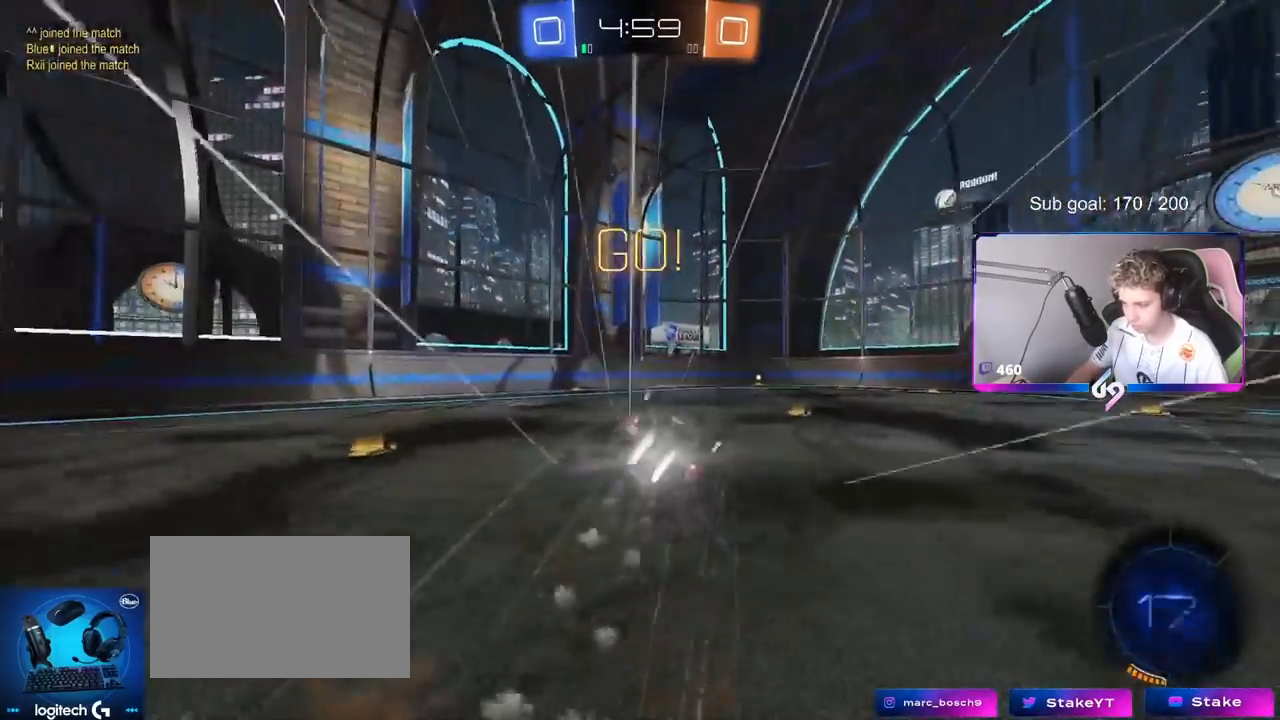
{"keys": ["d", "s", "shift"], "mouse": [], "mouse_move": "still", "events": [[134, "mouse_right", "up"], [184, "mouse_left", "up"], [317, "s", "up"], [418, "s", "down"]]}
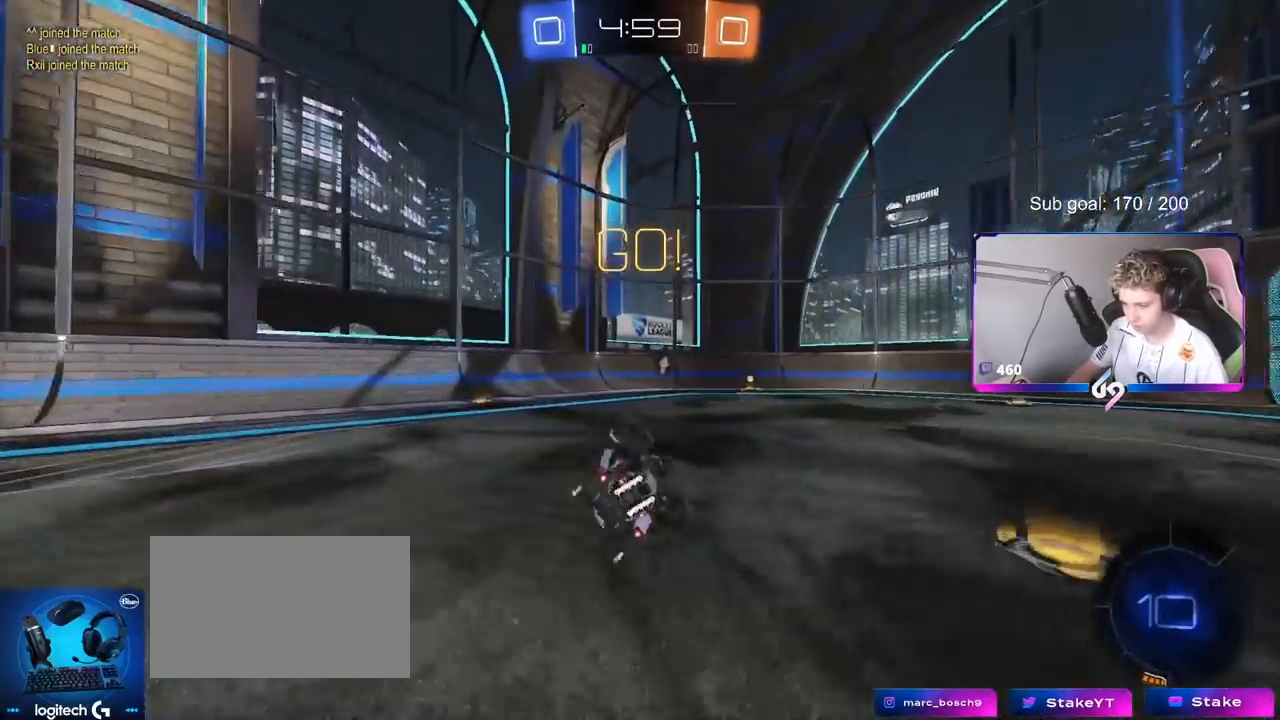
{"keys": ["d", "w"], "mouse": [], "mouse_move": "still", "events": [[133, "s", "up"], [133, "shift", "up"], [183, "d", "up"], [384, "d", "down"], [384, "w", "down"]]}
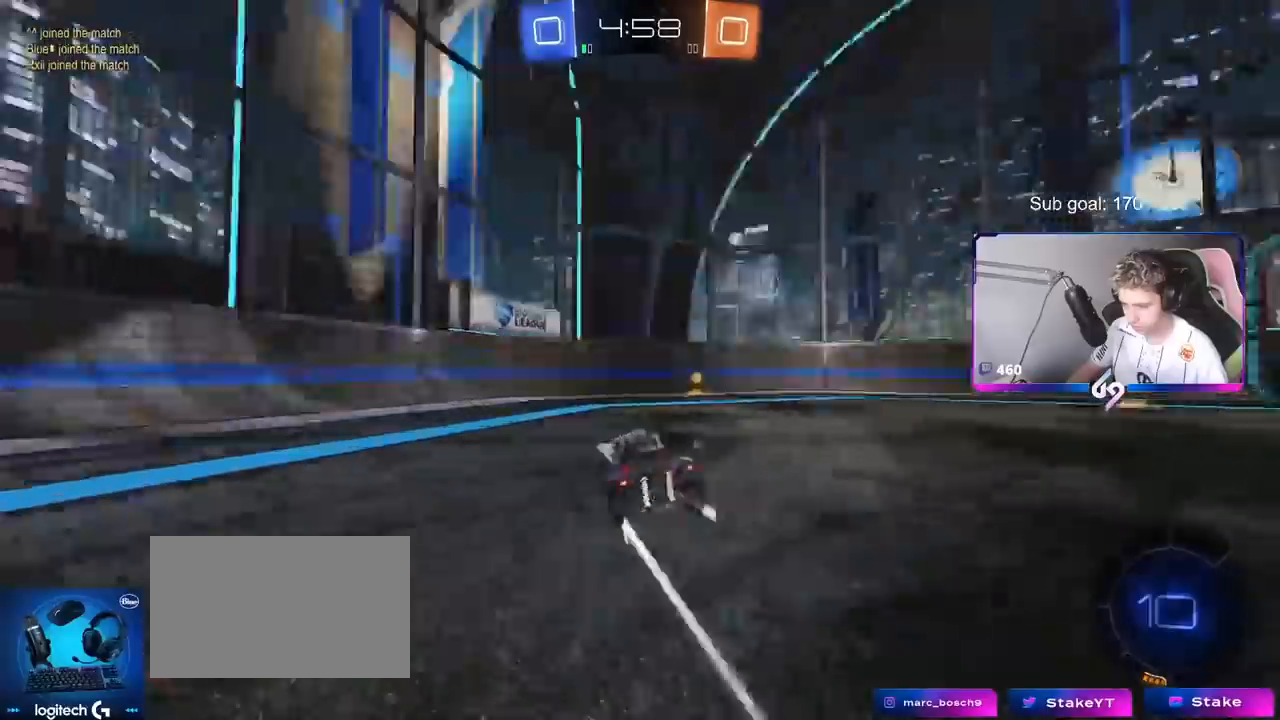
{"keys": ["d", "w"], "mouse": ["left"], "mouse_move": "still", "events": [[17, "space", "down"], [117, "mouse_left", "down"], [151, "space", "up"], [301, "d", "up"], [401, "d", "down"]]}
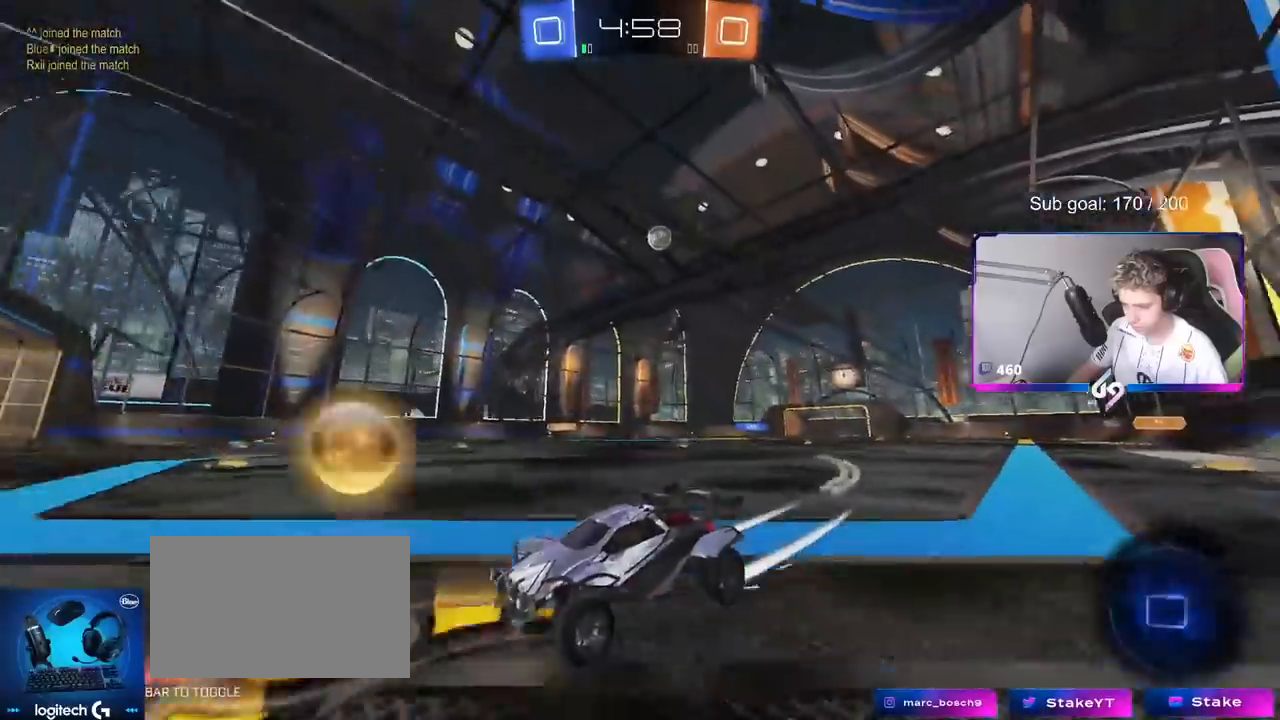
{"keys": ["d", "s"], "mouse": [], "mouse_move": "still", "events": [[100, "mouse_left", "up"], [184, "d", "up"], [284, "w", "up"], [384, "d", "down"], [434, "s", "down"]]}
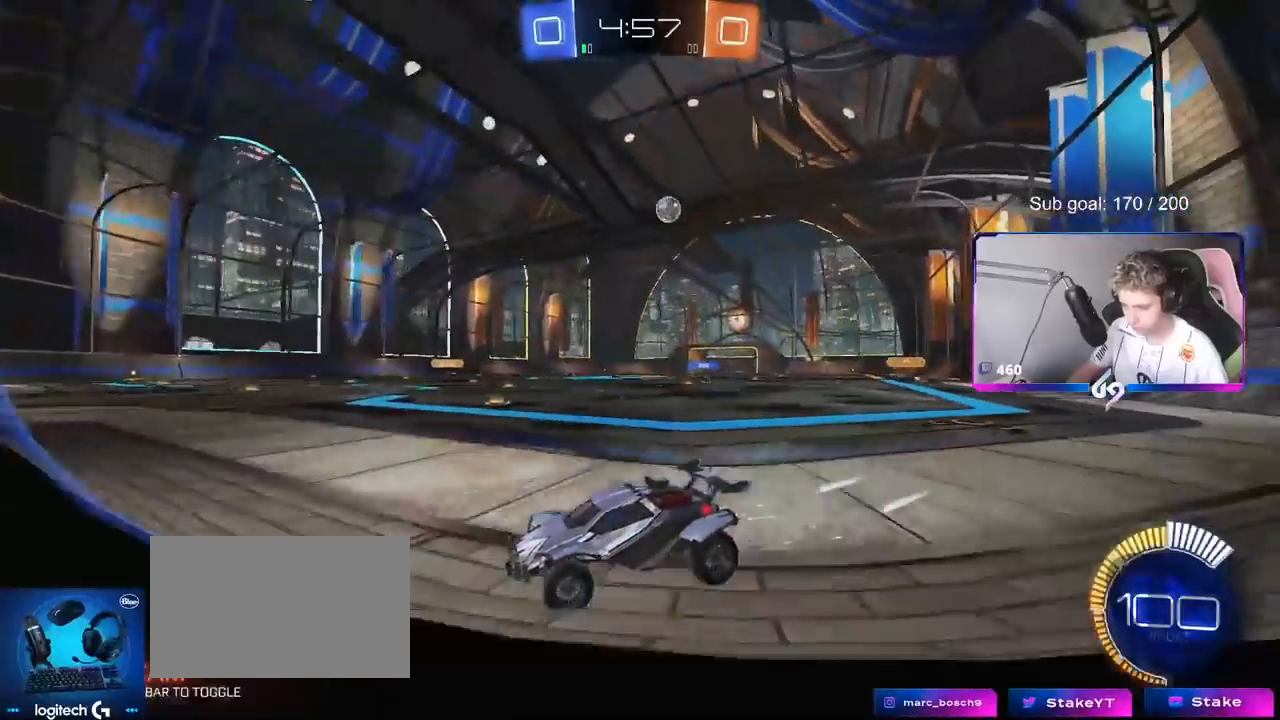
{"keys": ["d", "w"], "mouse": ["left"], "mouse_move": "still", "events": [[117, "s", "up"], [250, "mouse_left", "down"], [250, "w", "down"], [300, "d", "up"], [484, "d", "down"]]}
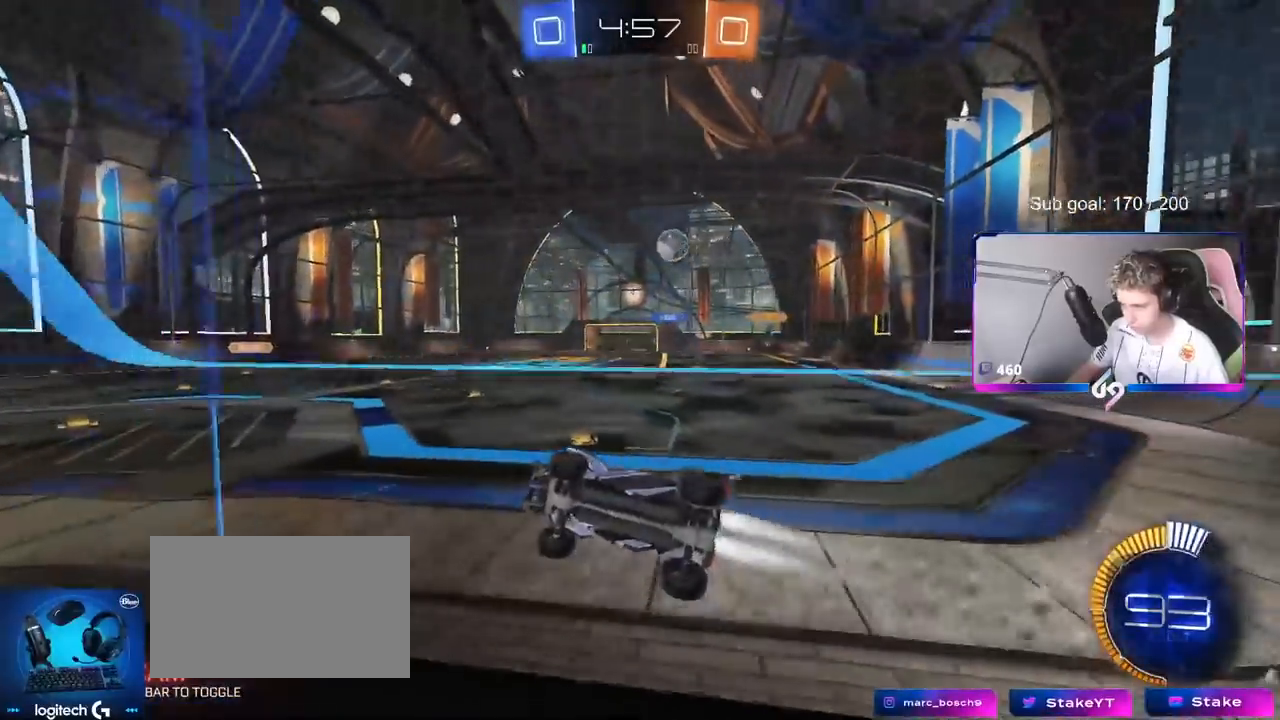
{"keys": ["a", "s"], "mouse": [], "mouse_move": "still", "events": [[34, "mouse_left", "up"], [84, "d", "up"], [167, "a", "down"], [367, "w", "up"], [451, "s", "down"]]}
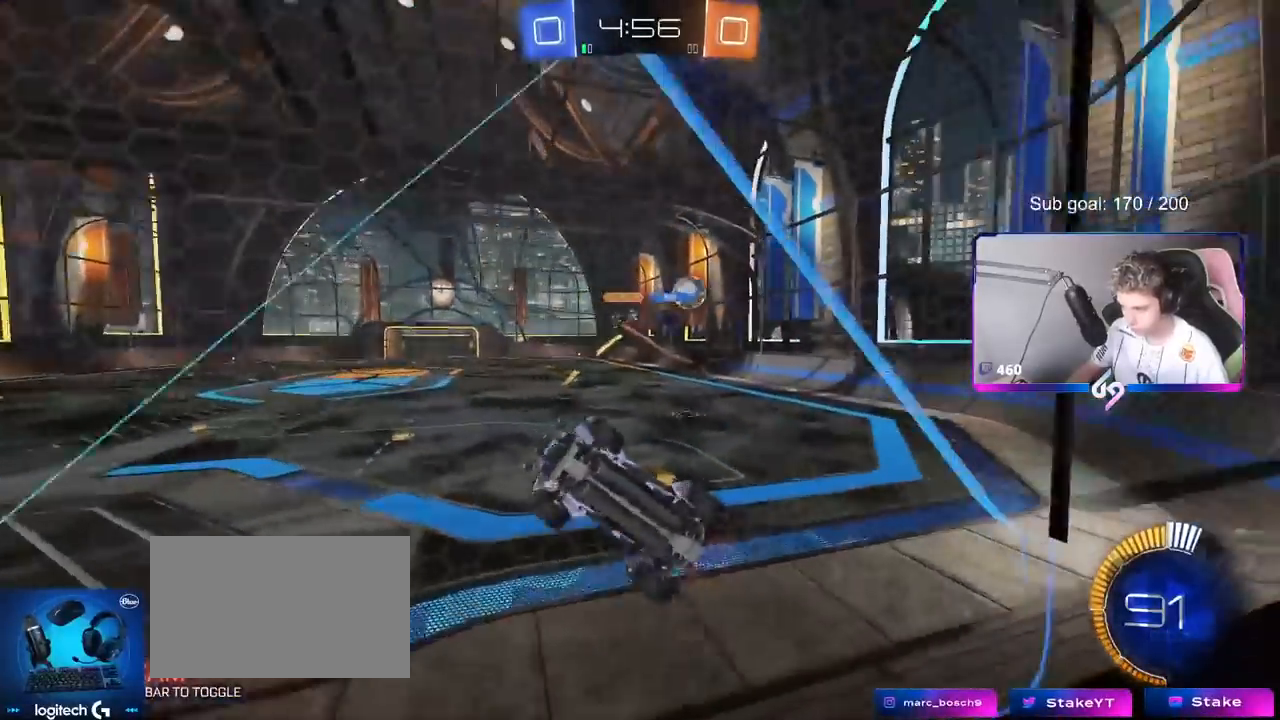
{"keys": ["a", "s"], "mouse": [], "mouse_move": "still", "events": []}
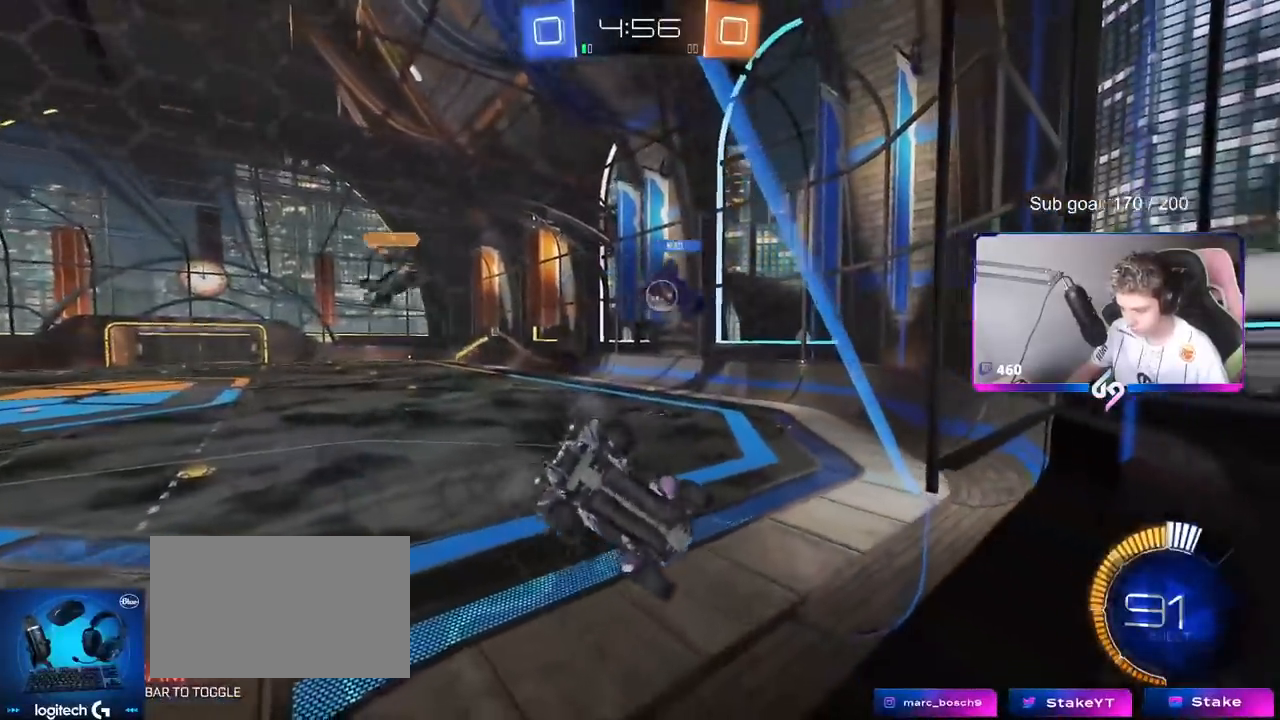
{"keys": ["w"], "mouse": [], "mouse_move": "still", "events": [[301, "a", "up"], [301, "d", "down"], [301, "s", "up"], [301, "w", "down"], [367, "mouse_left", "down"], [417, "d", "up"], [501, "mouse_left", "up"]]}
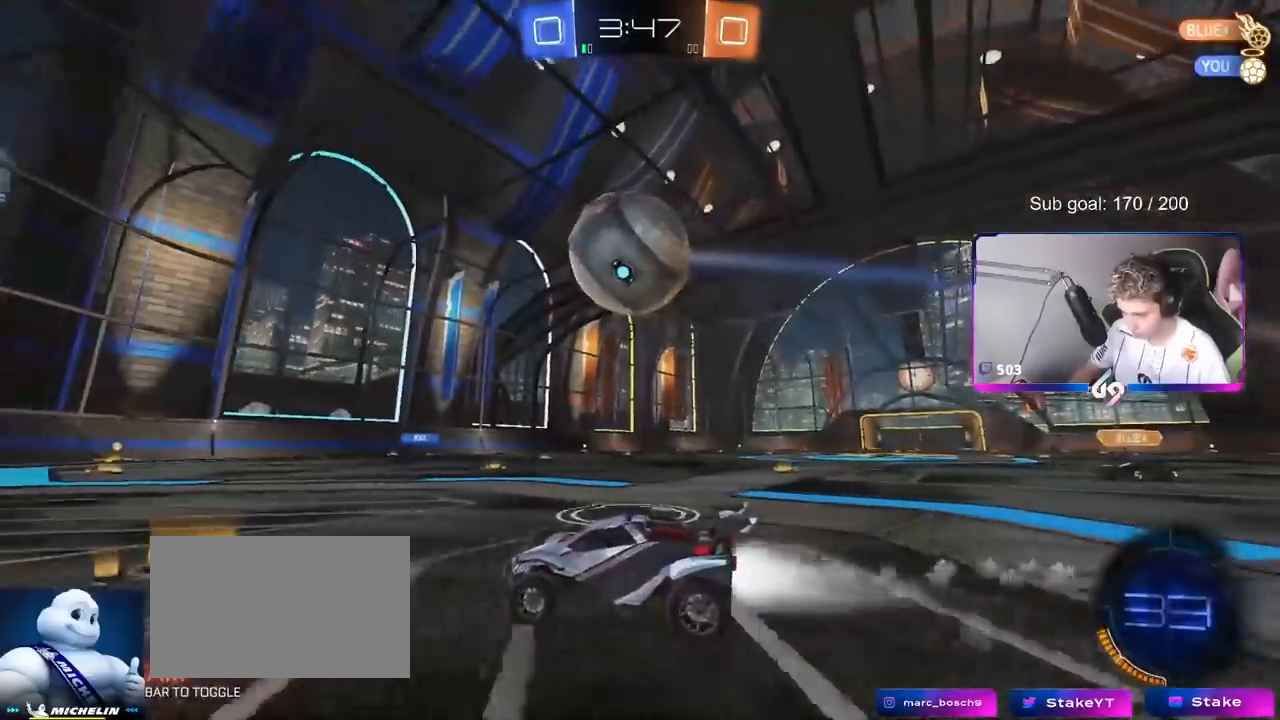
{"keys": ["w"], "mouse": [], "mouse_move": "still", "events": []}
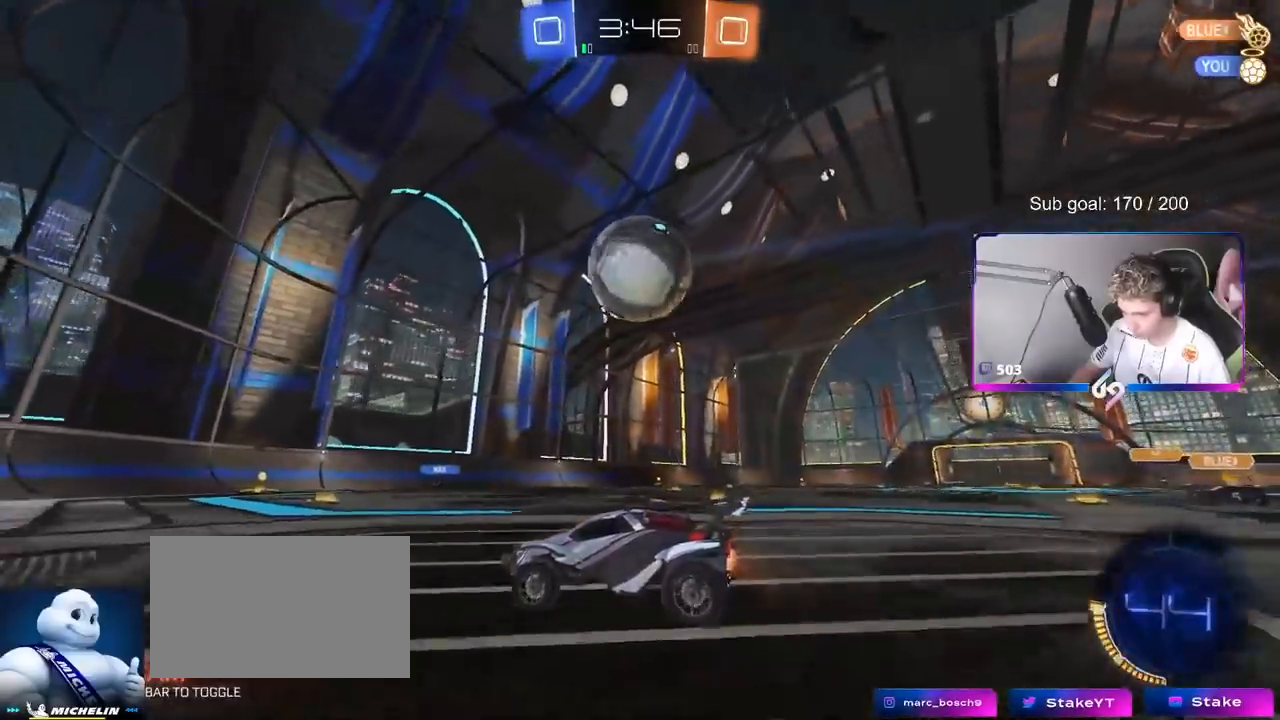
{"keys": ["d", "w"], "mouse": ["left"], "mouse_move": "down-left", "events": [[117, "d", "down"], [217, "d", "up"], [367, "mouse_left", "down"], [417, "d", "down"]]}
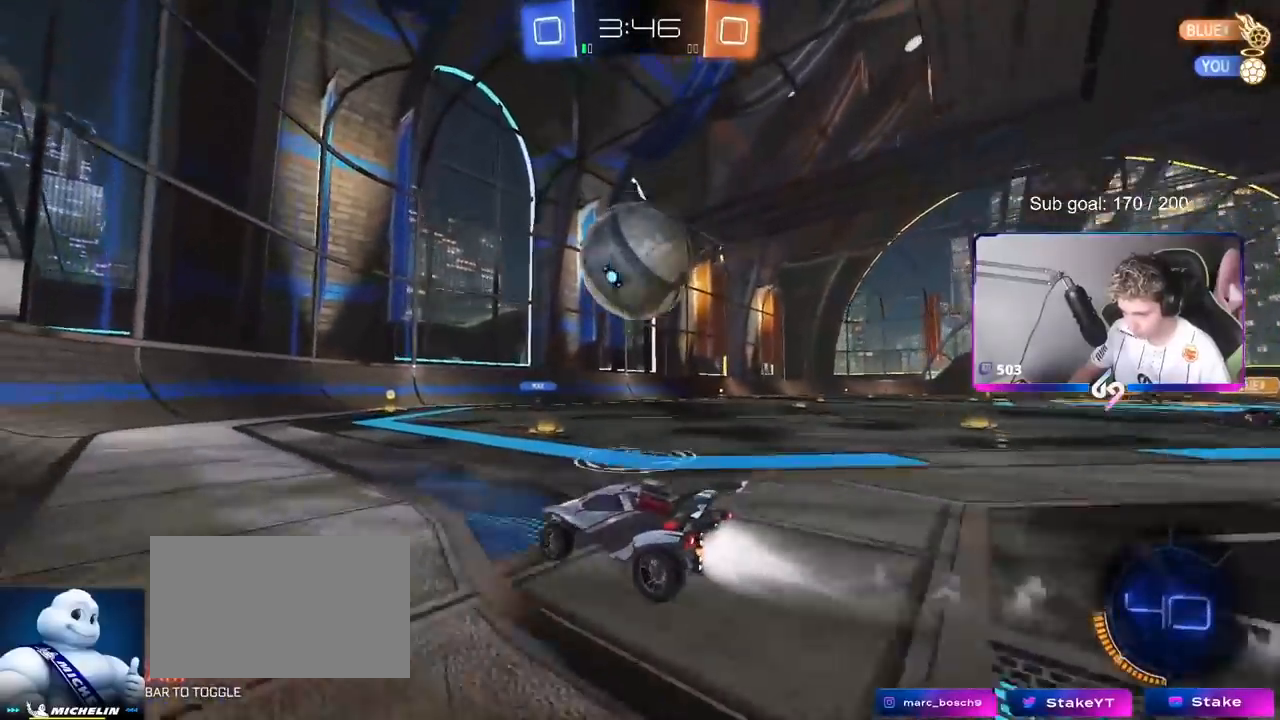
{"keys": ["d", "s", "shift"], "mouse": ["right"], "mouse_move": "down-left", "events": [[33, "d", "up"], [183, "mouse_right", "down"], [233, "d", "down"], [283, "mouse_right", "up"], [283, "shift", "down"], [367, "mouse_right", "down"], [367, "s", "down"], [367, "w", "up"], [417, "mouse_left", "up"]]}
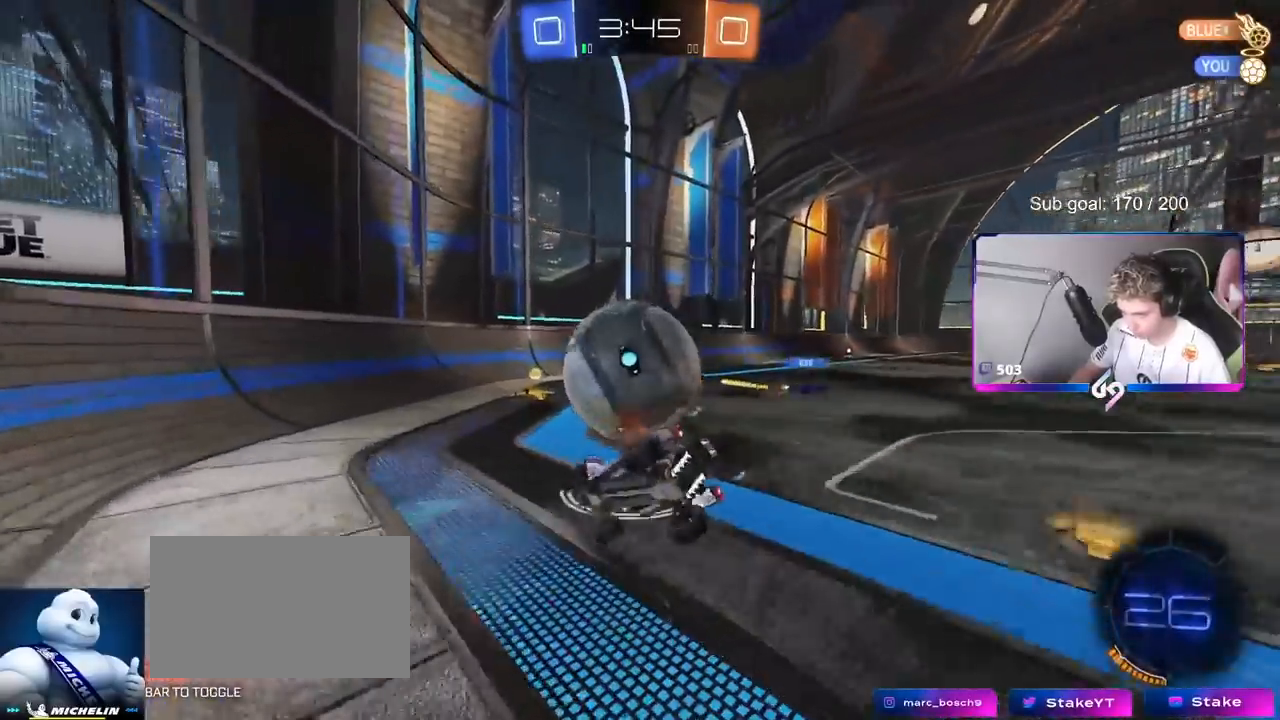
{"keys": ["d", "s", "shift"], "mouse": ["left"], "mouse_move": "down-left", "events": [[17, "mouse_right", "up"], [200, "s", "up"], [301, "mouse_left", "down"], [334, "s", "down"]]}
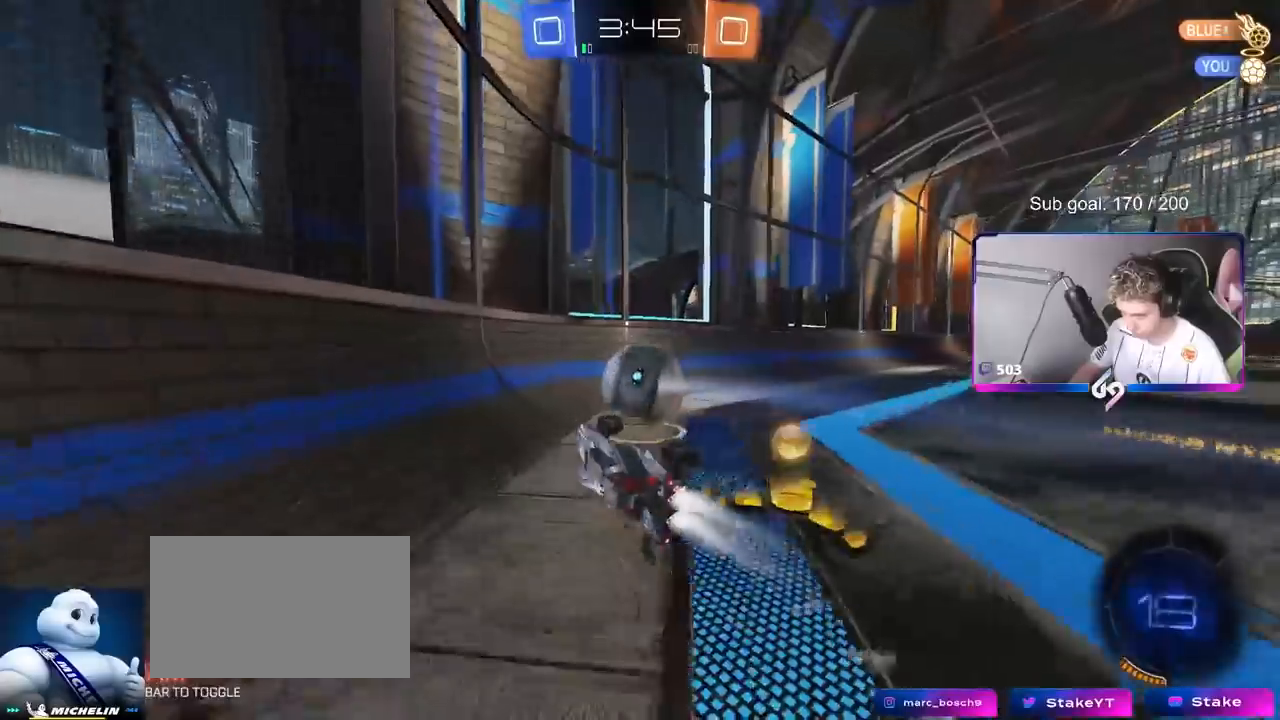
{"keys": ["w"], "mouse": [], "mouse_move": "still", "events": [[67, "mouse_left", "up"], [117, "s", "up"], [167, "shift", "up"], [283, "w", "down"], [484, "d", "up"]]}
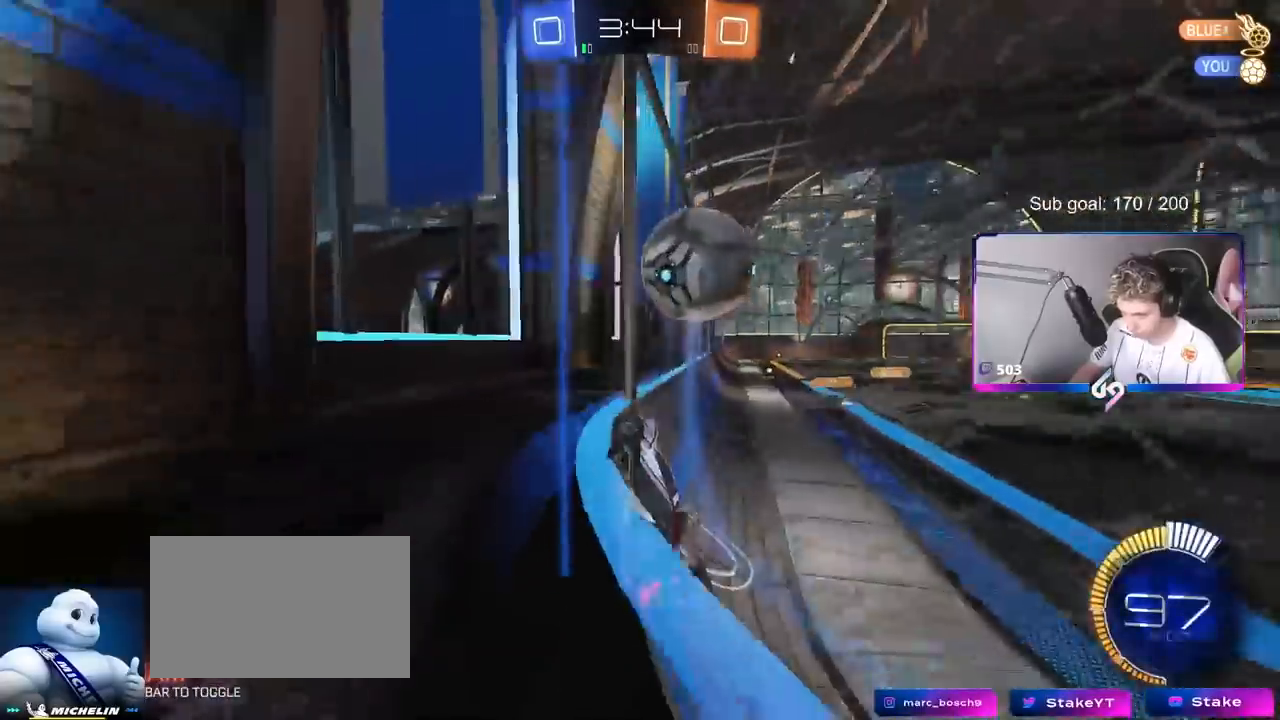
{"keys": ["w"], "mouse": ["left"], "mouse_move": "down", "events": [[67, "a", "down"], [117, "mouse_left", "down"], [167, "a", "up"], [217, "d", "down"], [217, "mouse_left", "up"], [401, "mouse_left", "down"], [484, "d", "up"]]}
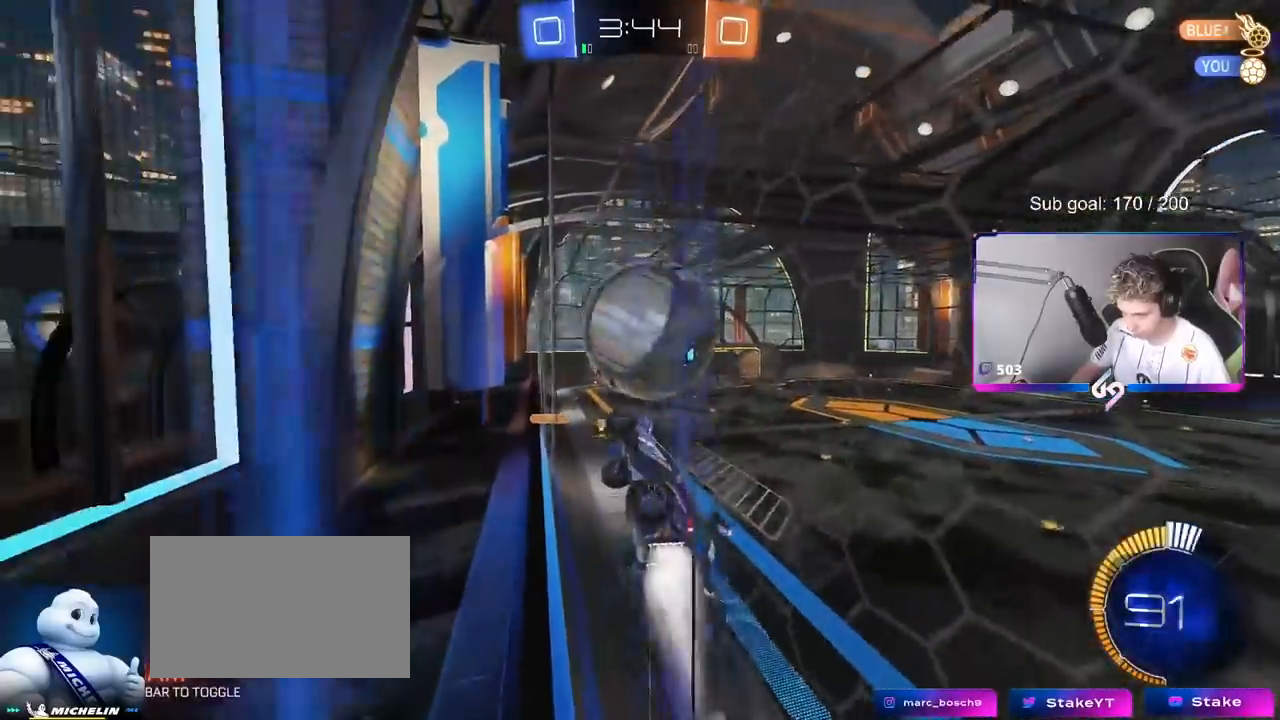
{"keys": ["a", "s"], "mouse": ["left", "right"], "mouse_move": "down", "events": [[384, "a", "down"], [417, "mouse_right", "down"], [417, "w", "up"], [467, "s", "down"]]}
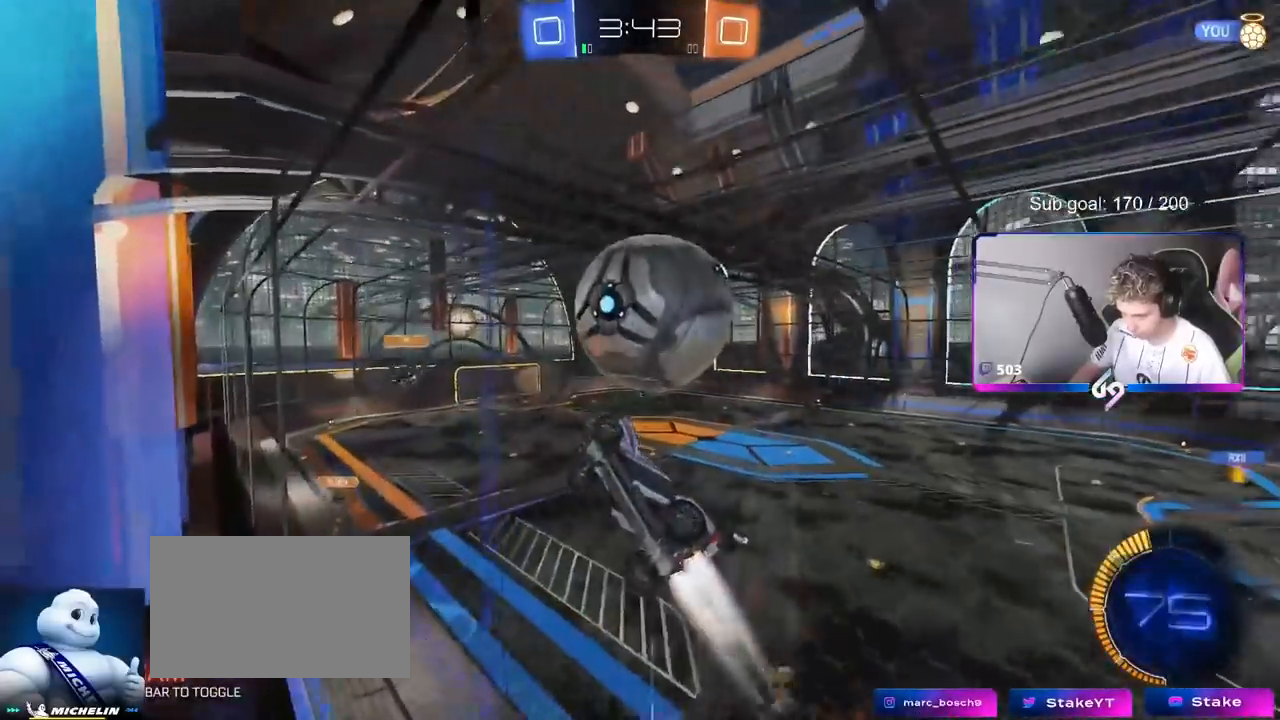
{"keys": ["shift"], "mouse": [], "mouse_move": "still", "events": [[100, "a", "up"], [100, "mouse_right", "up"], [100, "s", "up"], [150, "mouse_right", "down"], [301, "a", "down"], [301, "mouse_left", "up"], [301, "s", "down"], [334, "mouse_right", "up"], [384, "shift", "down"], [434, "a", "up"], [434, "s", "up"]]}